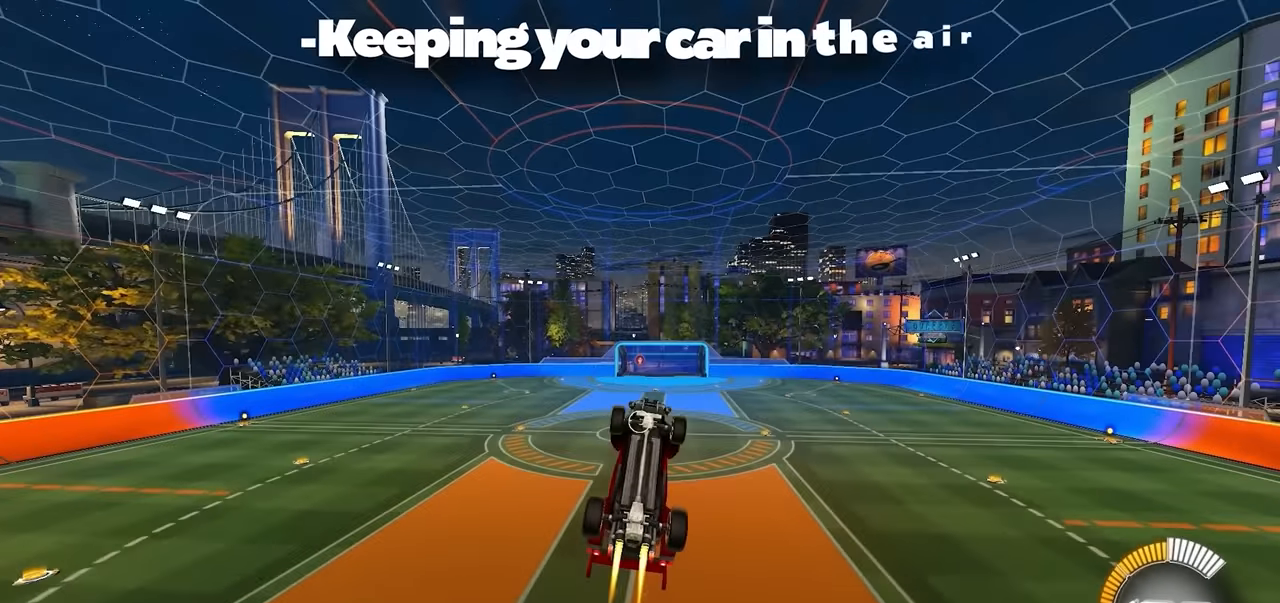
Gameplay with a controller (PlayStation layout); each line is a JSON object with the inputs held at the frame after it. "events" lists button and stick changes between this image and that frame as [ms after this image, input, new state], when the widget could be followed in between. Not read: R2 START other_buttons right_stick.
{"buttons": ["R1"], "left_stick": "up", "events": [[67, "left_stick", "center"], [117, "left_stick", "up"], [134, "TRIANGLE", "up"], [250, "DPAD_RIGHT", "up"], [250, "left_stick", "center"], [300, "R1", "up"], [434, "left_stick", "up"], [450, "R1", "down"]]}
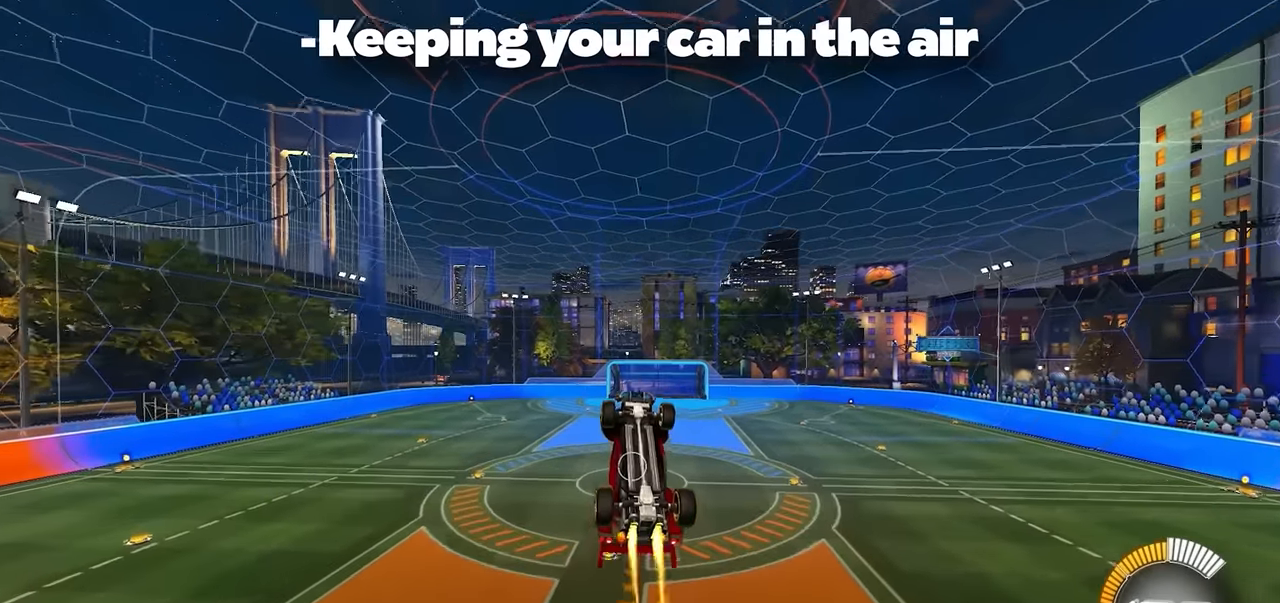
{"buttons": [], "left_stick": "center", "events": [[67, "R1", "up"], [67, "left_stick", "center"], [200, "R1", "down"], [334, "left_stick", "up"], [450, "R1", "up"], [450, "left_stick", "center"]]}
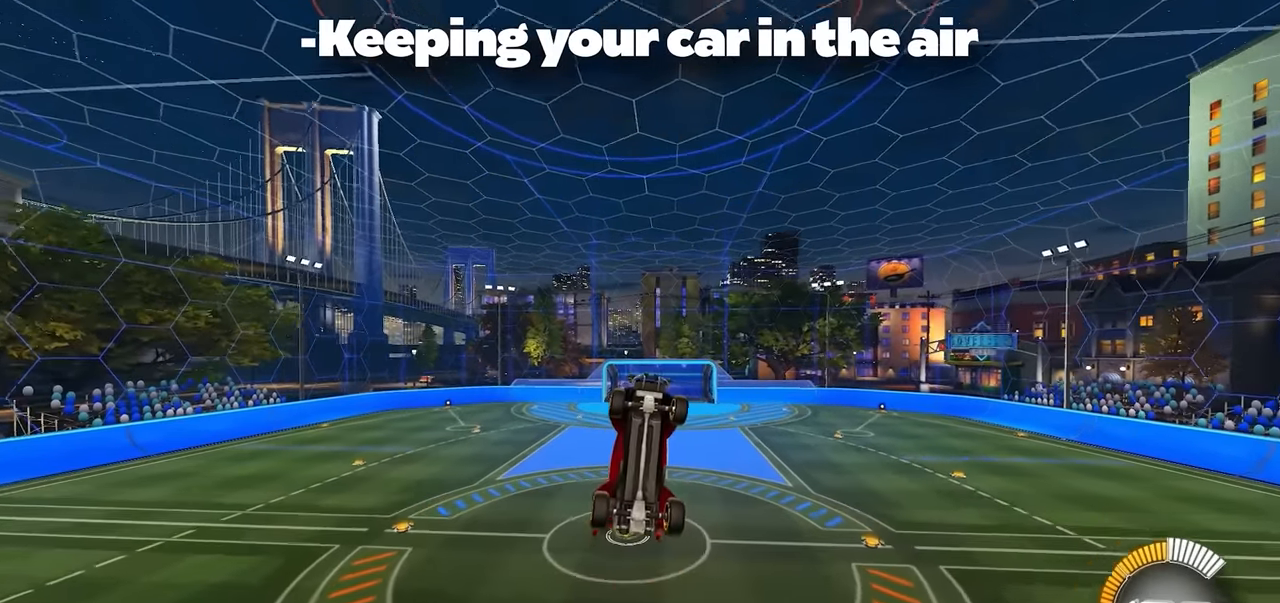
{"buttons": [], "left_stick": "center", "events": [[17, "left_stick", "down"], [67, "R1", "down"], [234, "R1", "up"], [267, "left_stick", "center"], [350, "R1", "down"], [484, "R1", "up"]]}
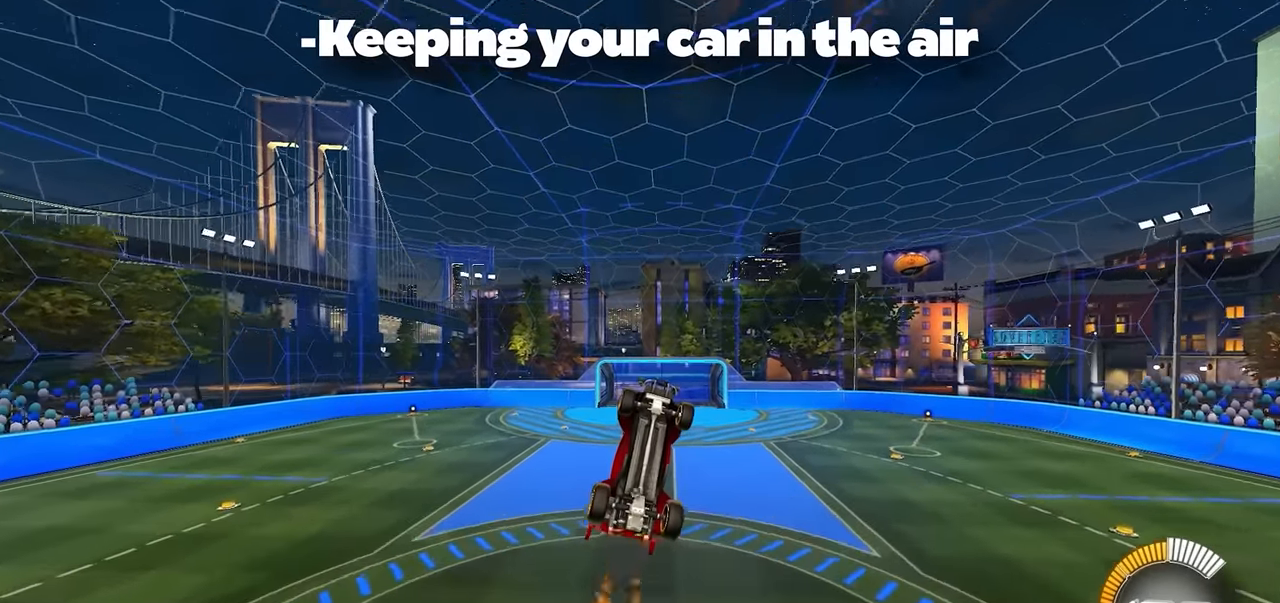
{"buttons": [], "left_stick": "down-right", "events": [[67, "left_stick", "up"], [100, "R1", "down"], [267, "left_stick", "center"], [400, "left_stick", "down-right"], [434, "R1", "up"]]}
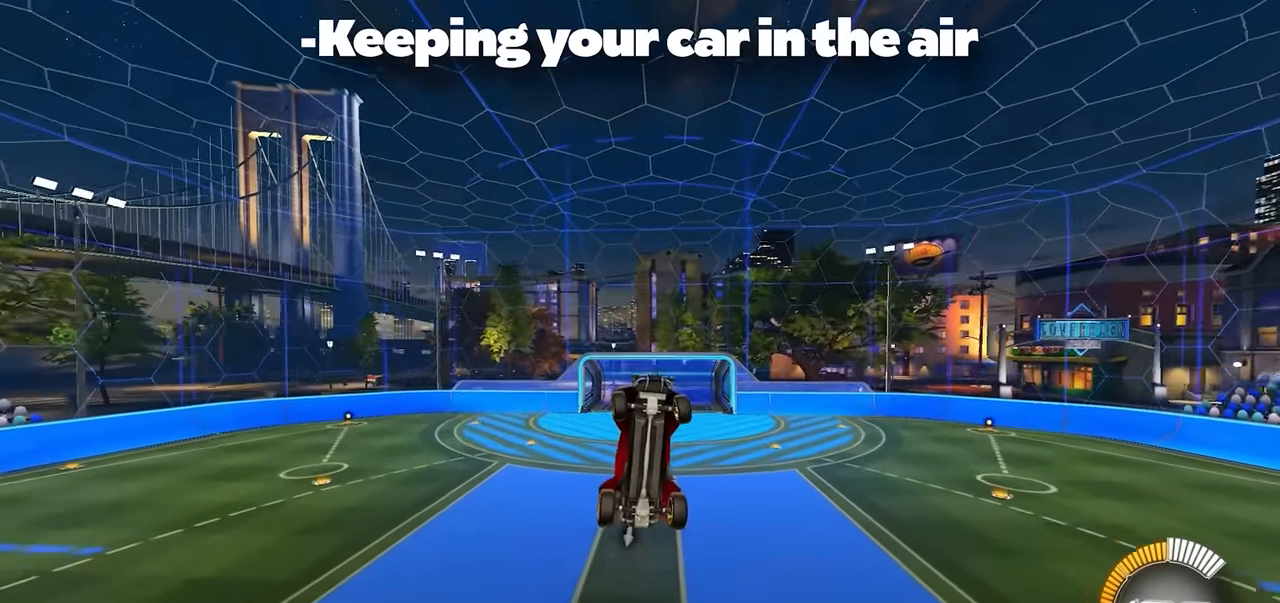
{"buttons": ["R1", "DPAD_RIGHT"], "left_stick": "up"}
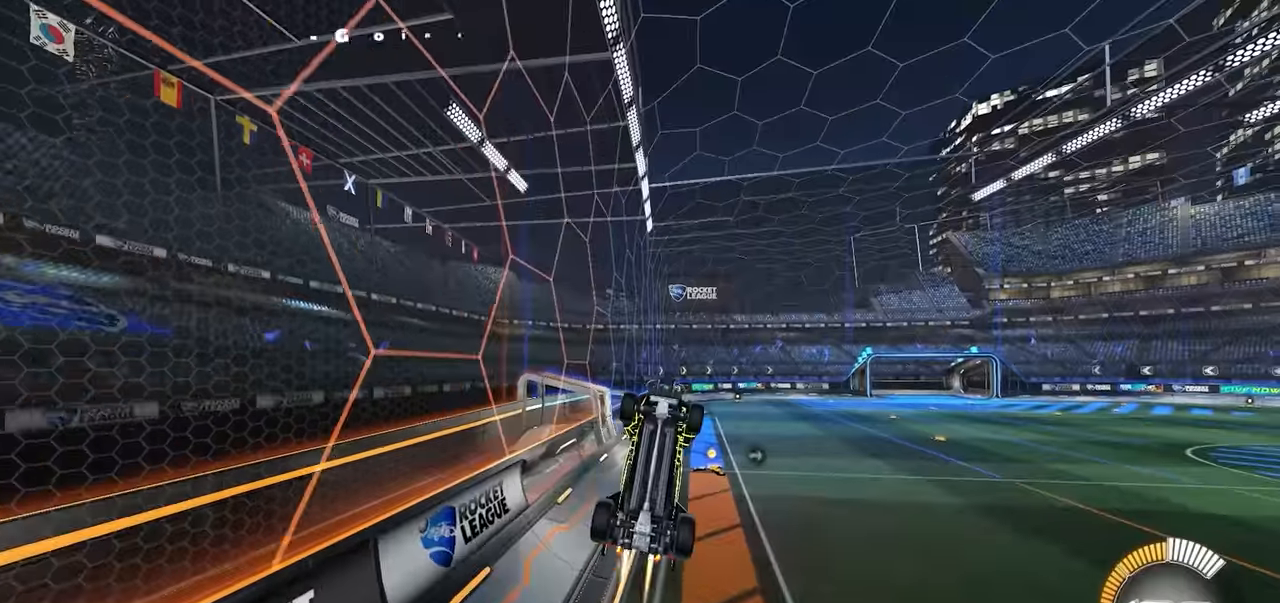
{"buttons": [], "left_stick": "center", "events": [[34, "DPAD_RIGHT", "up"], [34, "left_stick", "center"], [184, "R1", "up"], [267, "R1", "down"], [450, "R1", "up"]]}
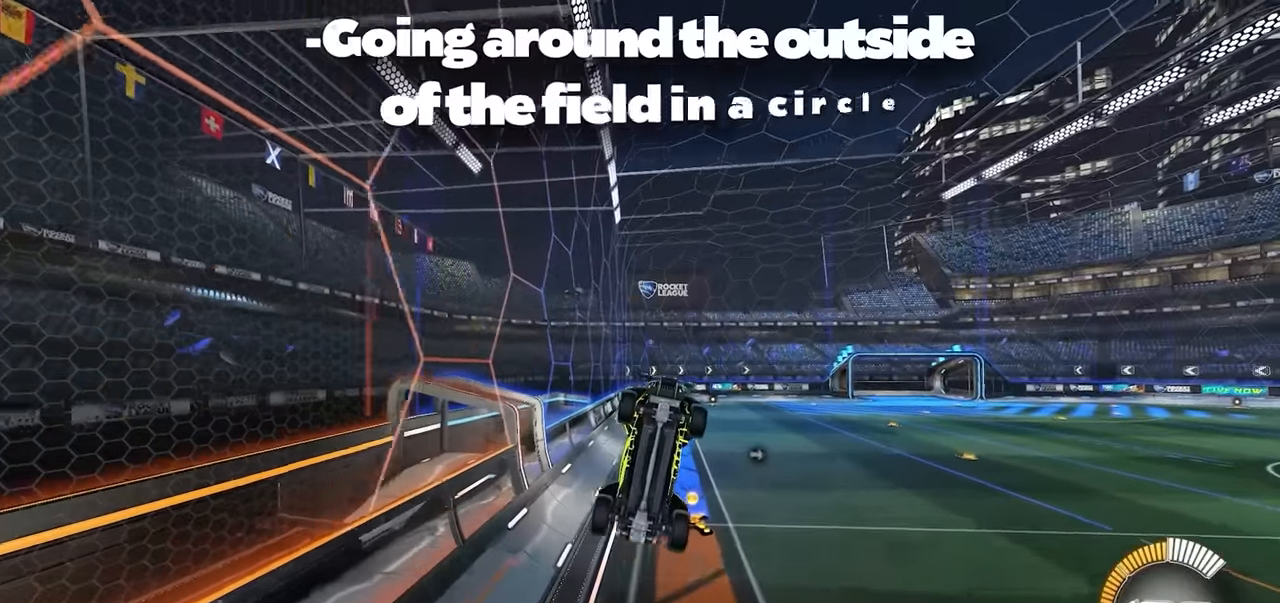
{"buttons": [], "left_stick": "center"}
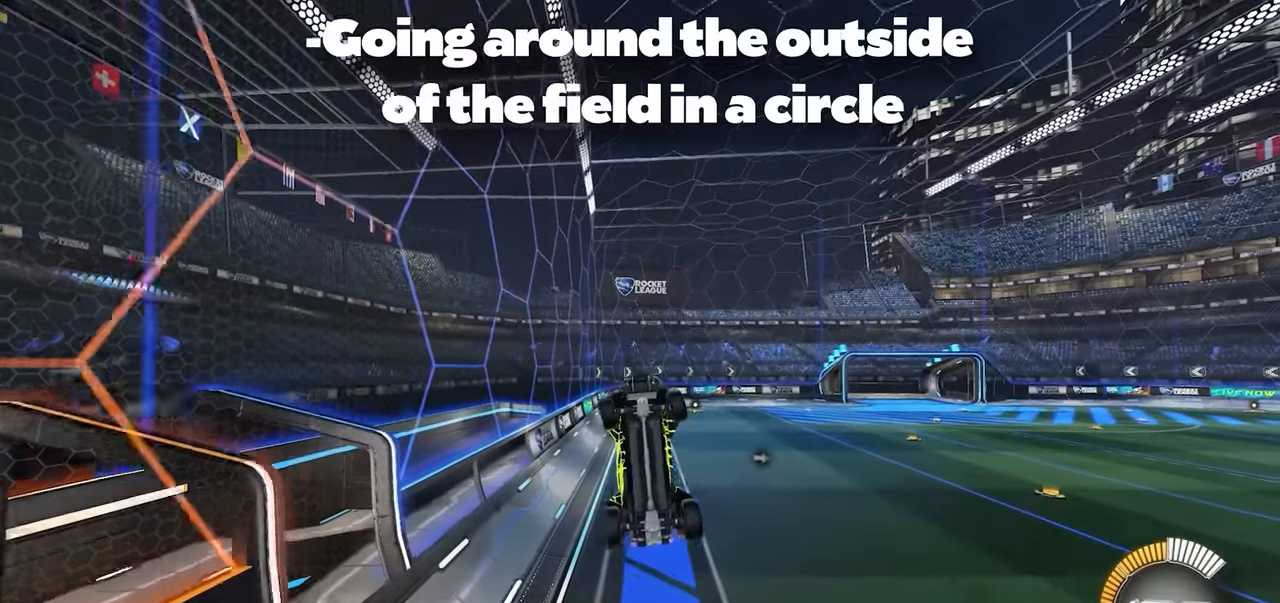
{"buttons": ["R1", "DPAD_RIGHT"], "left_stick": "center", "events": [[67, "R1", "down"], [100, "DPAD_RIGHT", "down"], [117, "left_stick", "up-left"], [300, "left_stick", "center"], [317, "R1", "up"], [434, "R1", "down"]]}